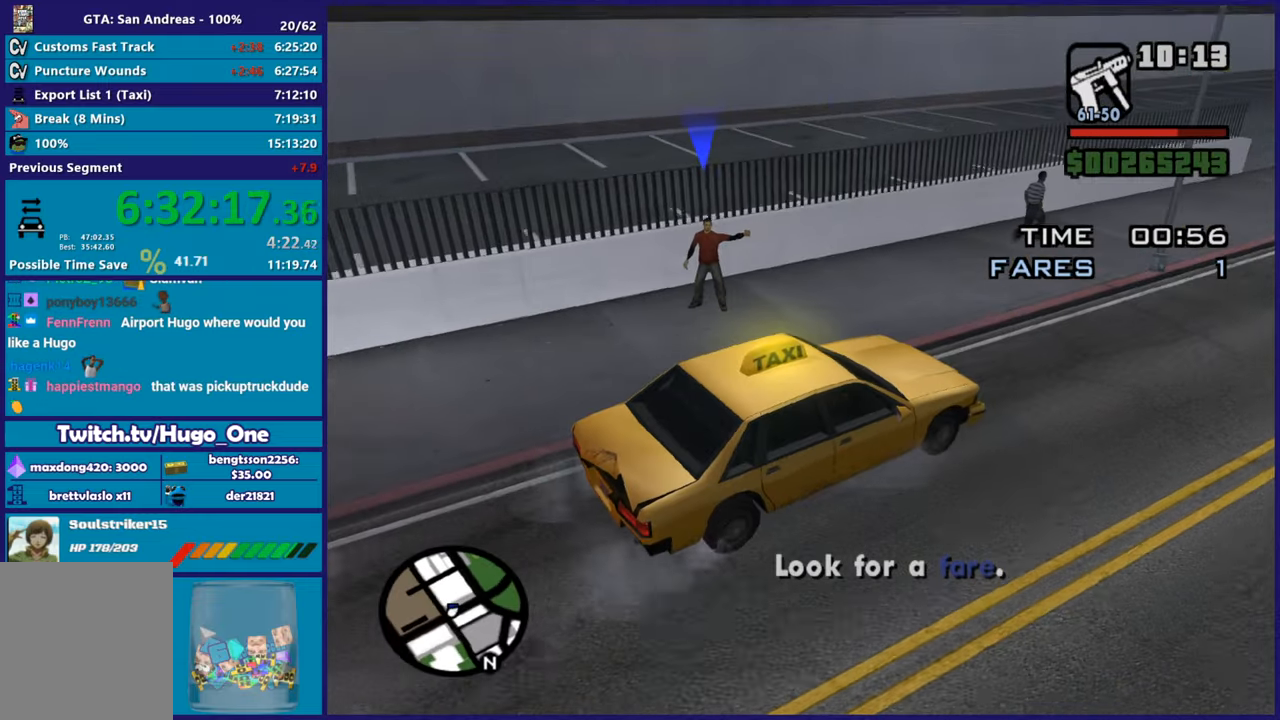
Gameplay with a controller (Xbox layout); each line is a JSON object with the inputs held at the frame after it. "button_events" lists button changes between this image and that frame as [ms after this image, input, new state], when the widget could be followed in between (sticks are given only as held states).
{"buttons": [], "left_stick": "center", "right_stick": "center", "button_events": [[250, "L2", "up"]]}
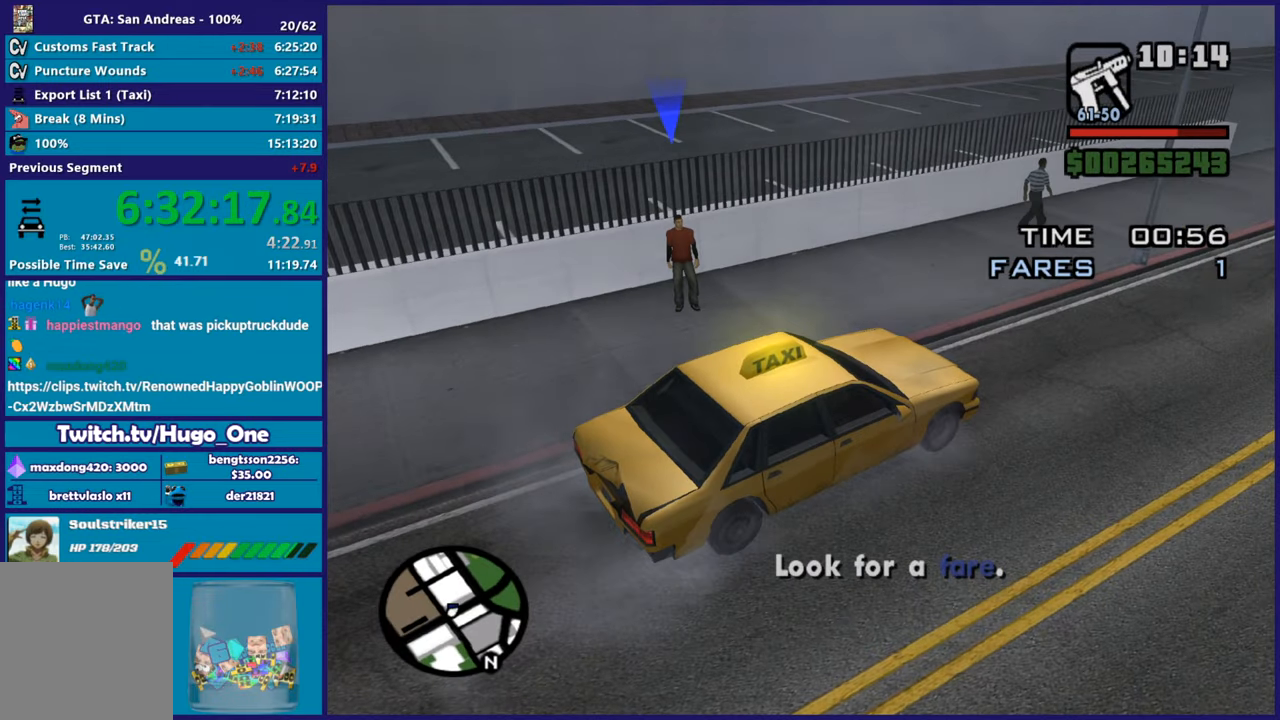
{"buttons": [], "left_stick": "center", "right_stick": "up-right", "button_events": []}
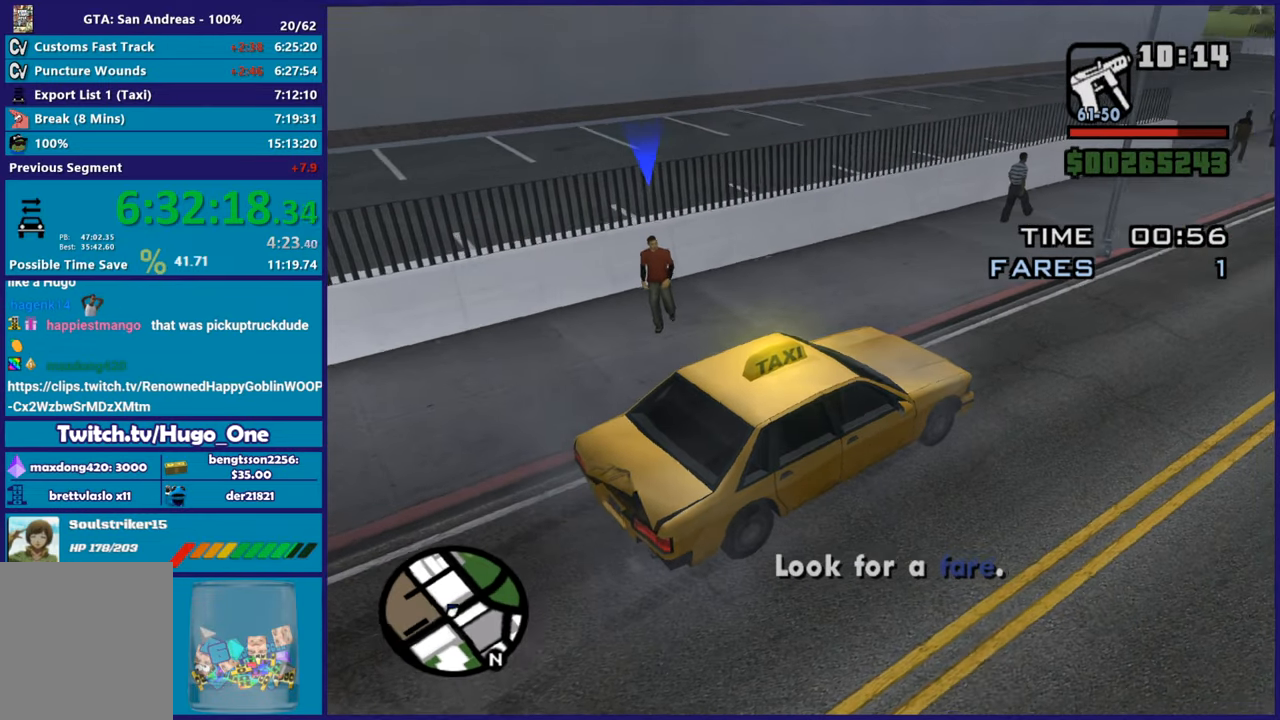
{"buttons": [], "left_stick": "center", "right_stick": "up-right", "button_events": []}
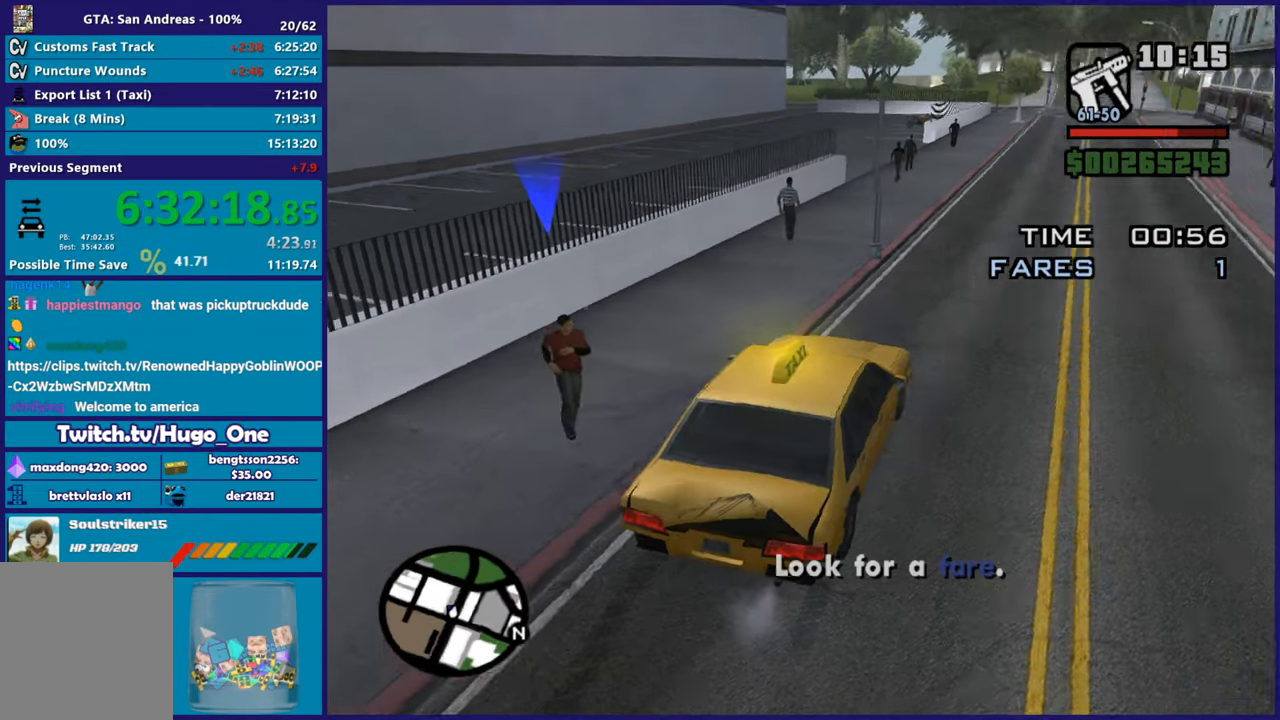
{"buttons": [], "left_stick": "center", "right_stick": "up-right", "button_events": []}
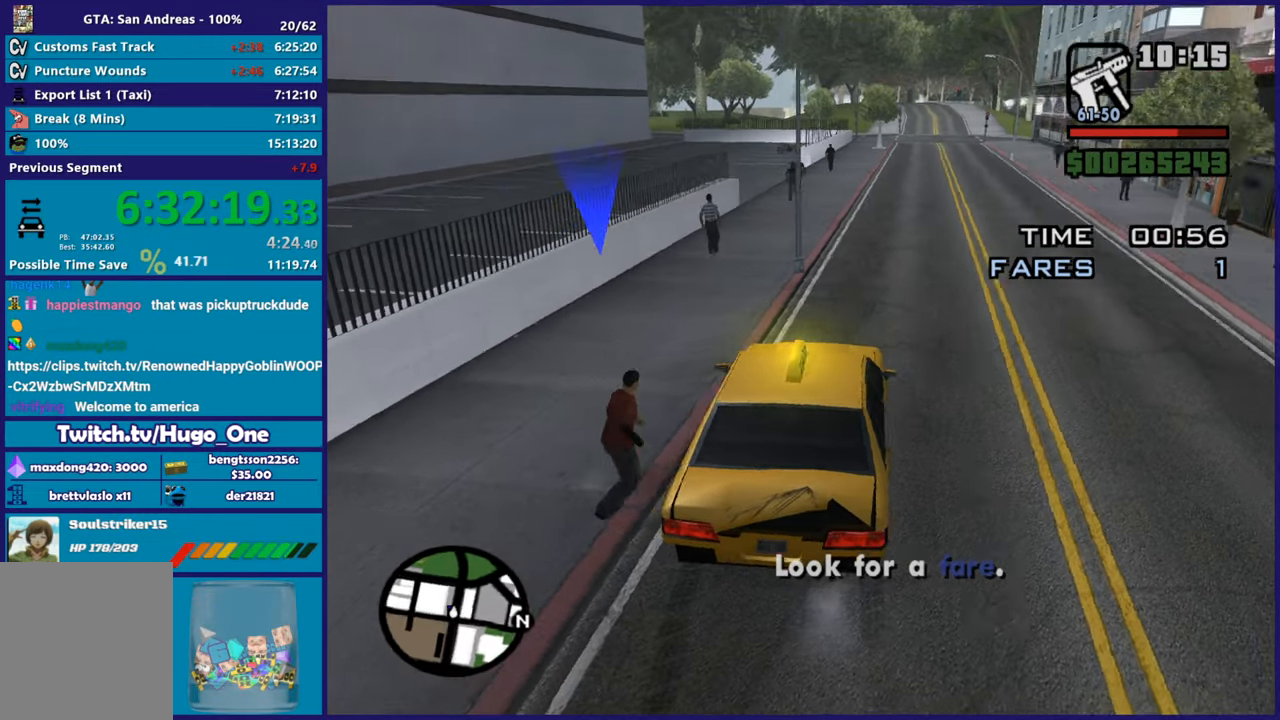
{"buttons": [], "left_stick": "center", "right_stick": "right", "button_events": []}
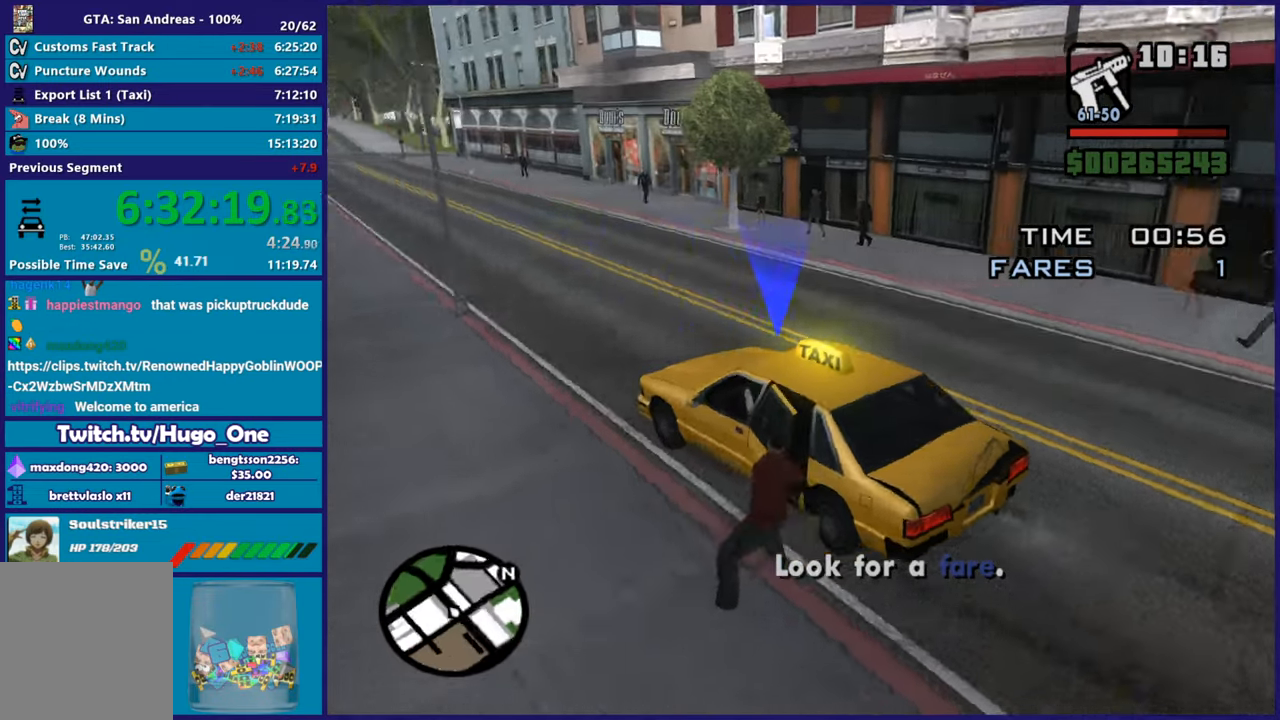
{"buttons": [], "left_stick": "center", "right_stick": "up-right", "button_events": []}
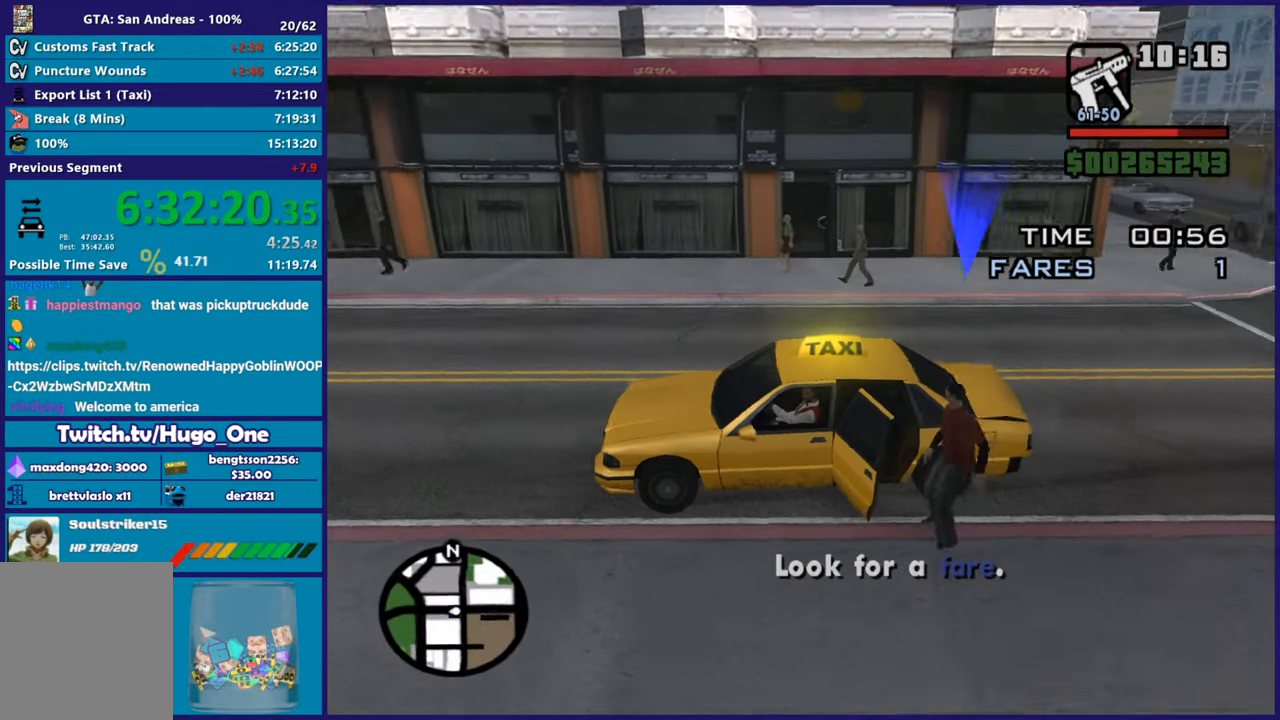
{"buttons": [], "left_stick": "center", "right_stick": "up-right", "button_events": []}
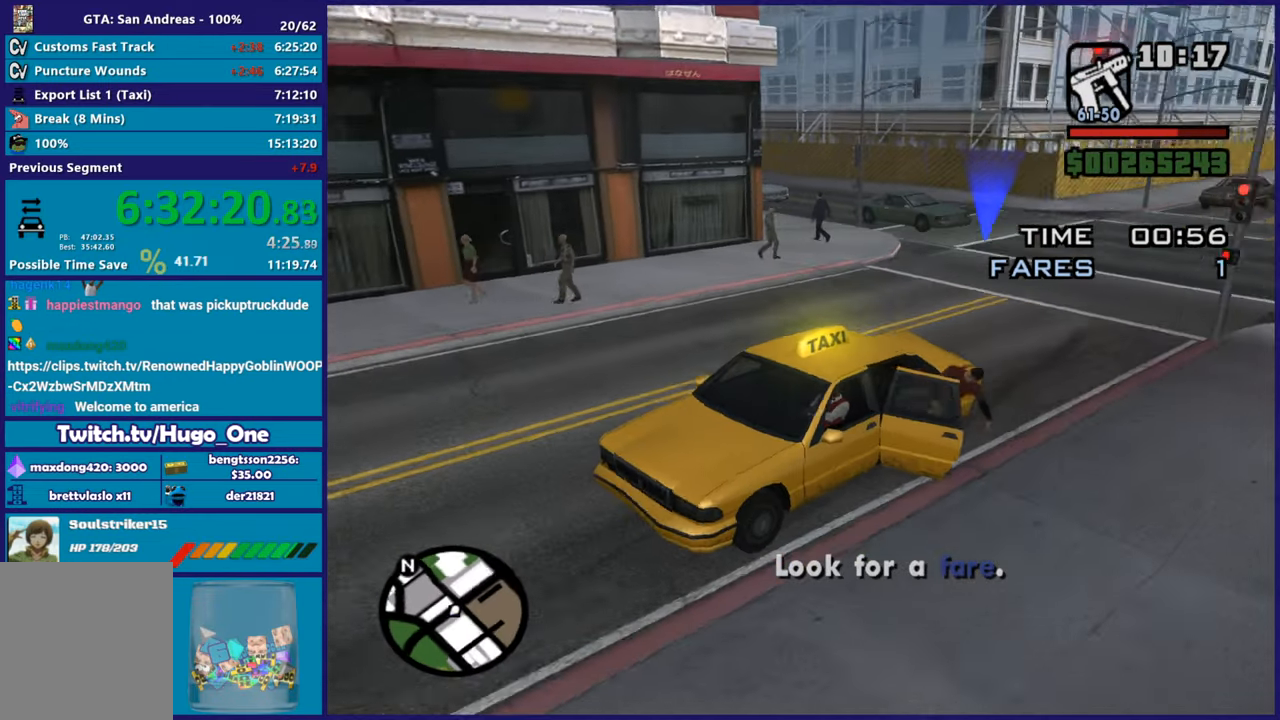
{"buttons": [], "left_stick": "center", "right_stick": "up-right", "button_events": []}
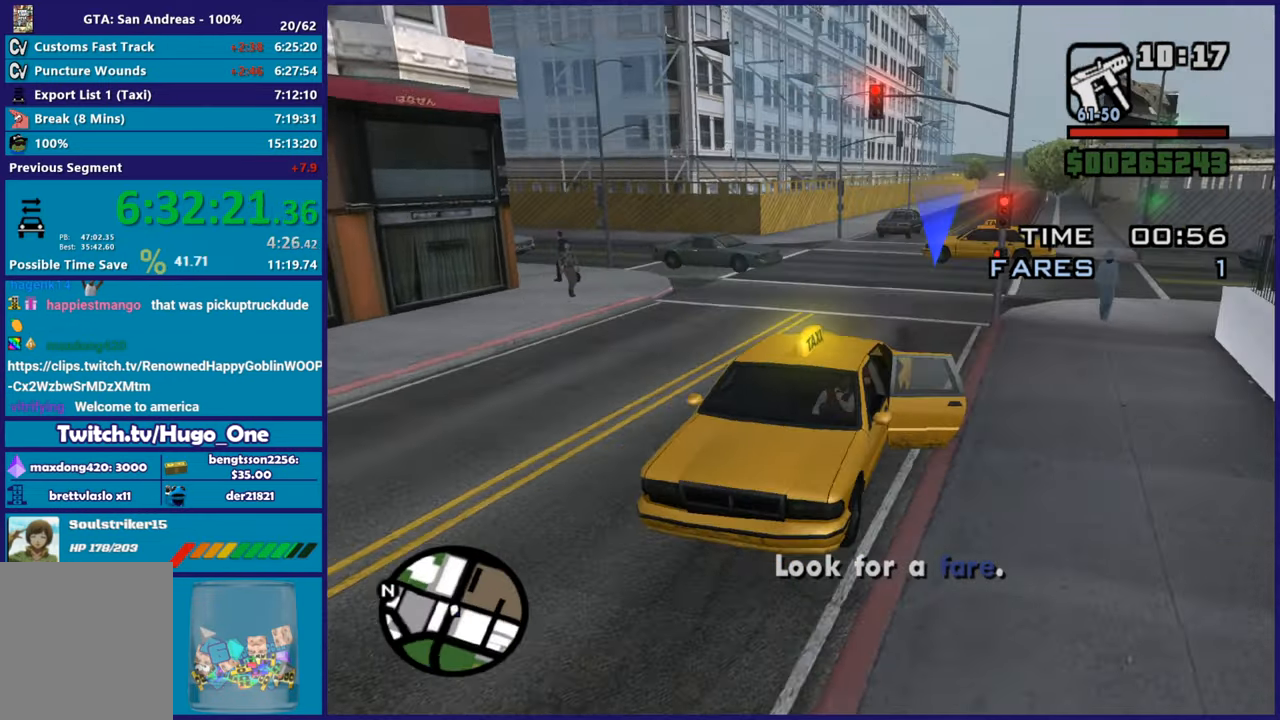
{"buttons": [], "left_stick": "center", "right_stick": "center", "button_events": []}
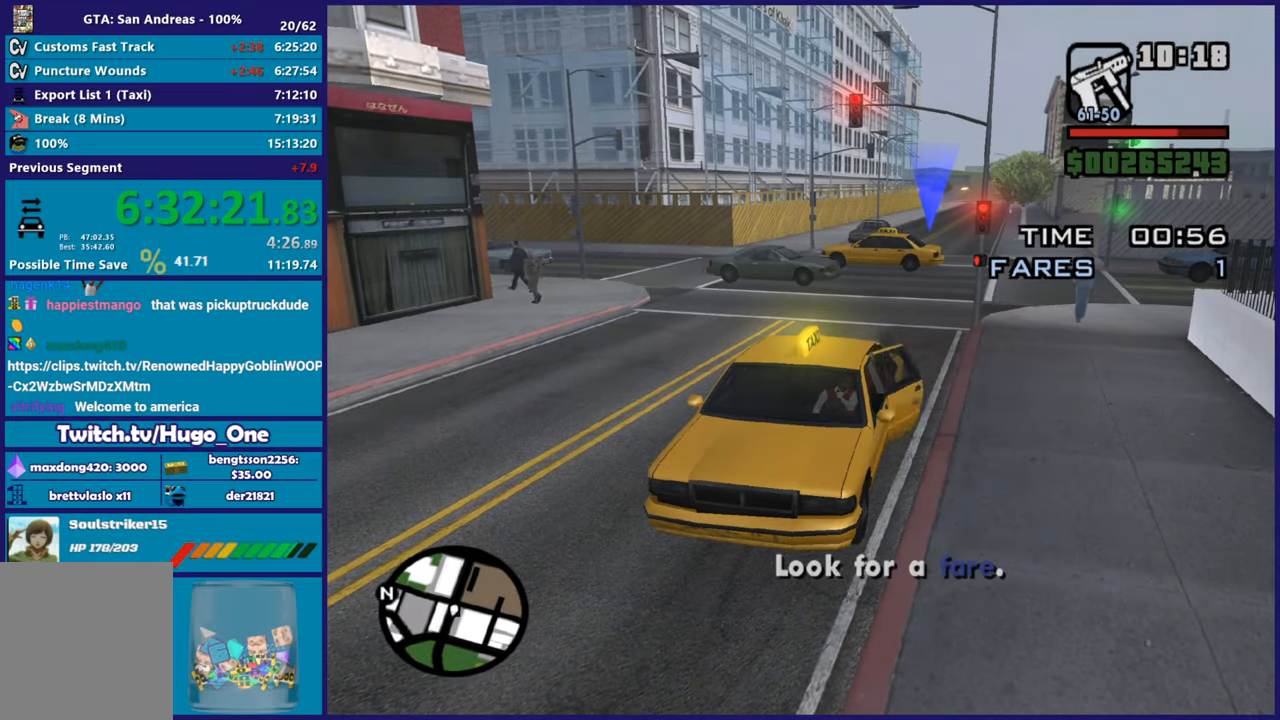
{"buttons": ["L2"], "left_stick": "center", "right_stick": "center", "button_events": [[417, "L2", "down"]]}
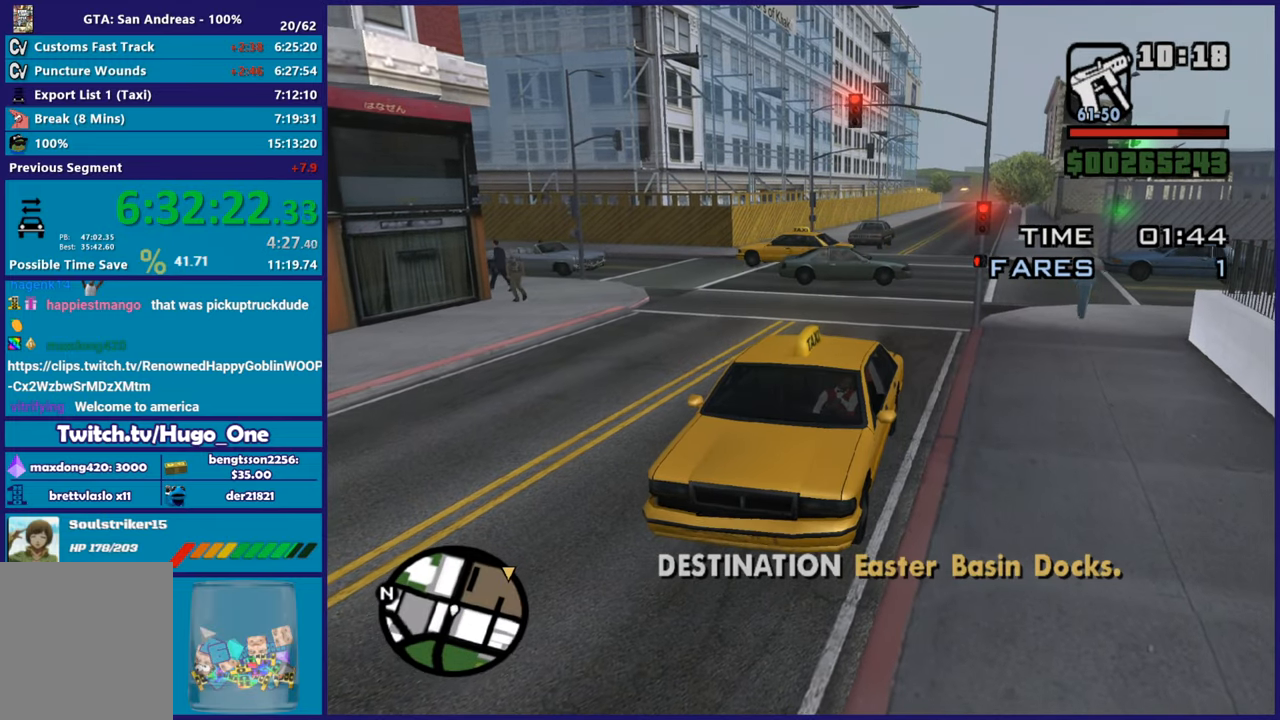
{"buttons": ["L2"], "left_stick": "up-left", "right_stick": "center", "button_events": []}
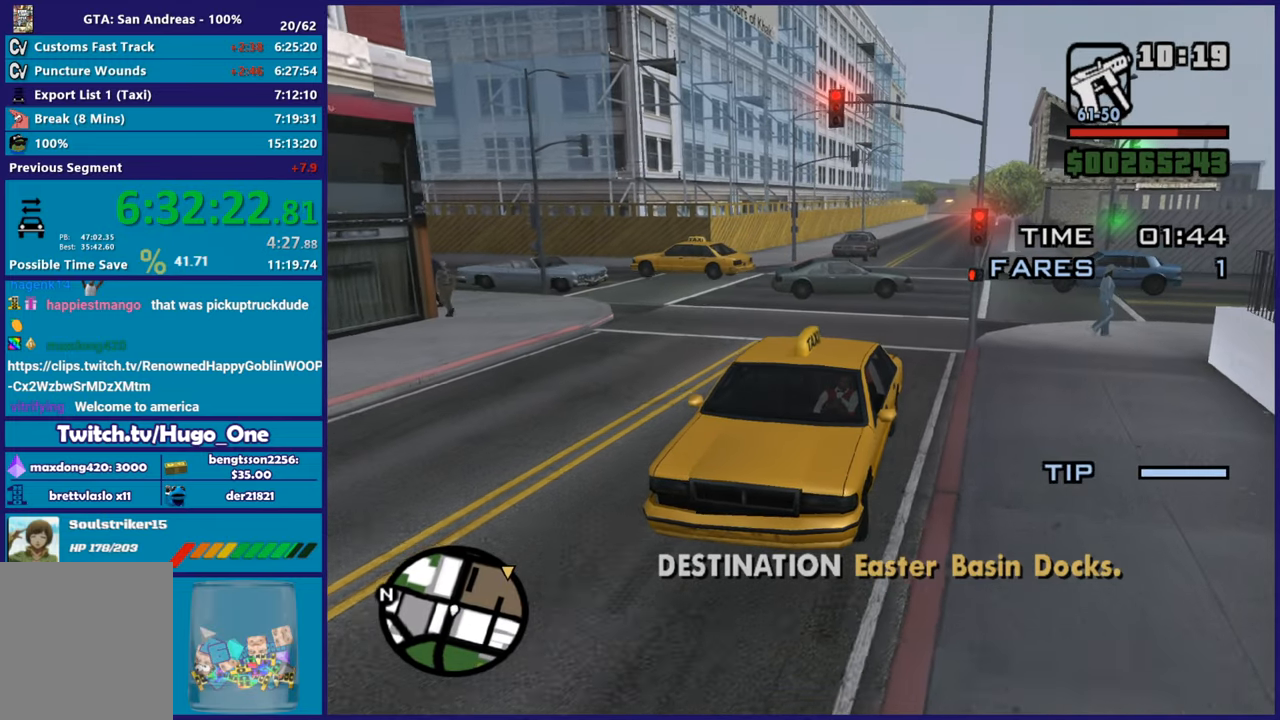
{"buttons": ["R2"], "left_stick": "center", "right_stick": "left", "button_events": [[167, "L2", "up"], [167, "R2", "down"]]}
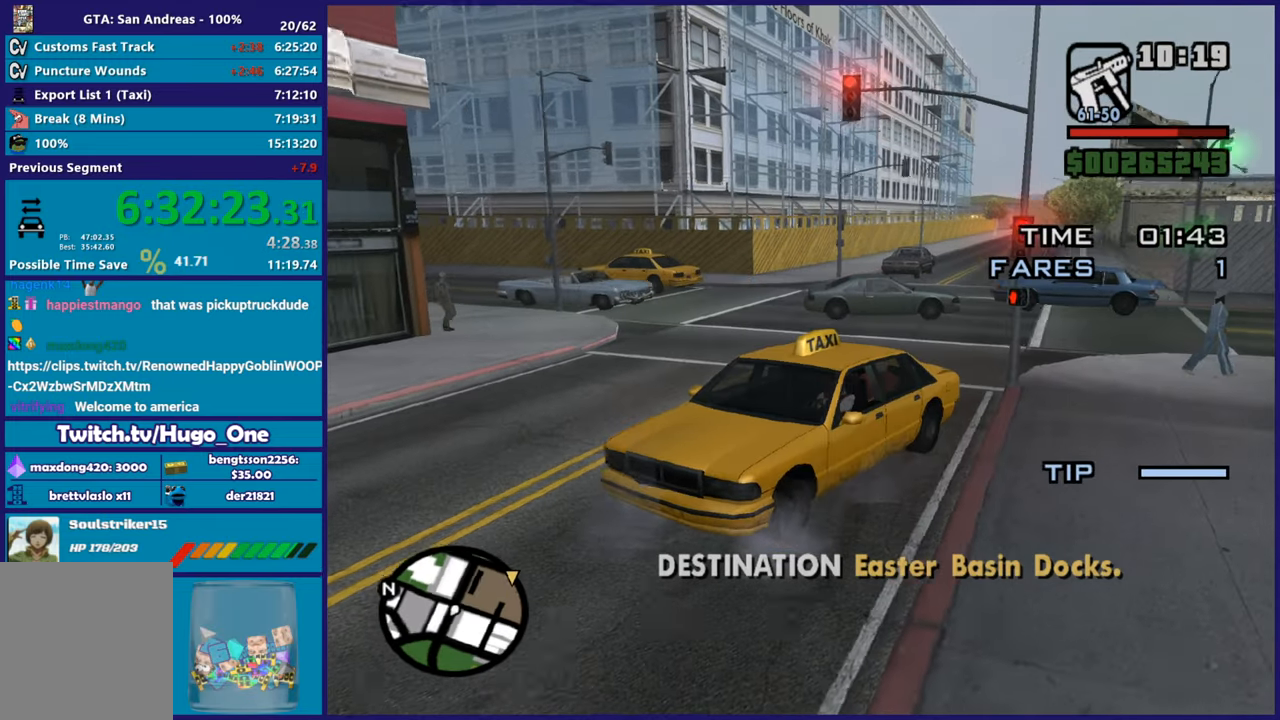
{"buttons": ["R2"], "left_stick": "right", "right_stick": "right", "button_events": []}
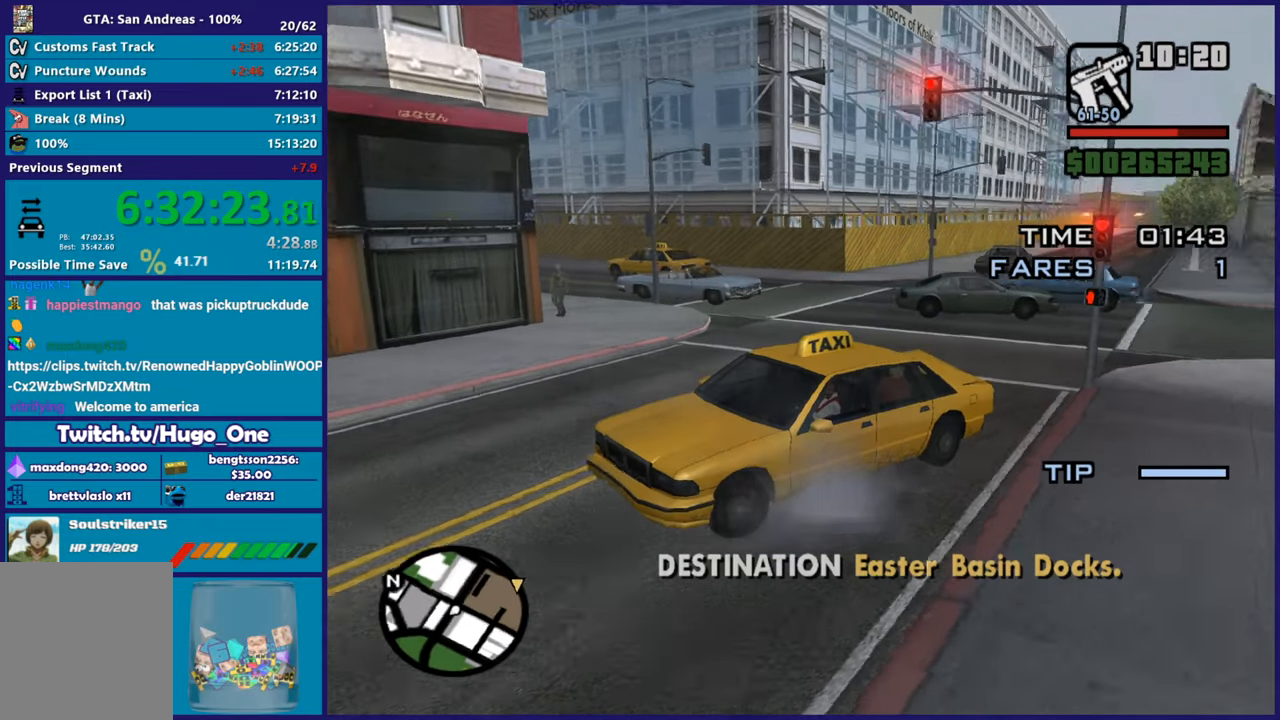
{"buttons": ["R2"], "left_stick": "right", "right_stick": "down-right", "button_events": []}
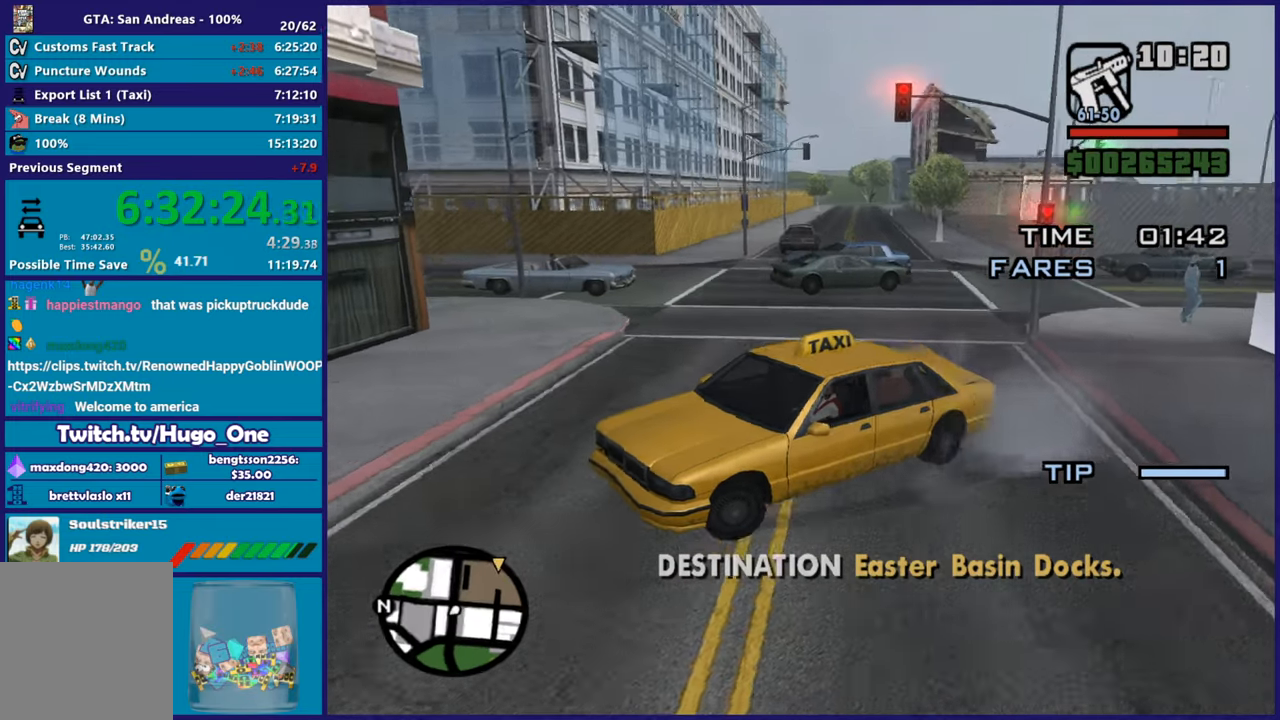
{"buttons": ["L2"], "left_stick": "down-left", "right_stick": "up-right", "button_events": [[50, "R2", "up"], [334, "L2", "down"]]}
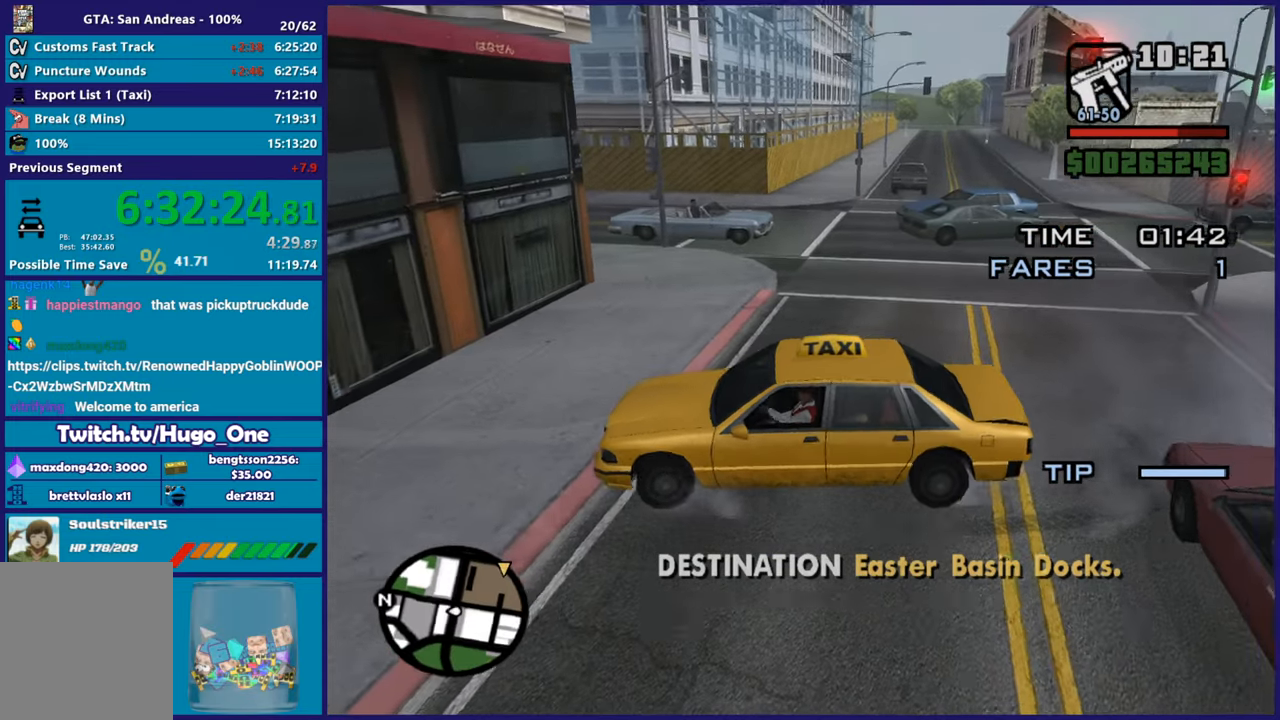
{"buttons": ["L2"], "left_stick": "left", "right_stick": "up-left", "button_events": []}
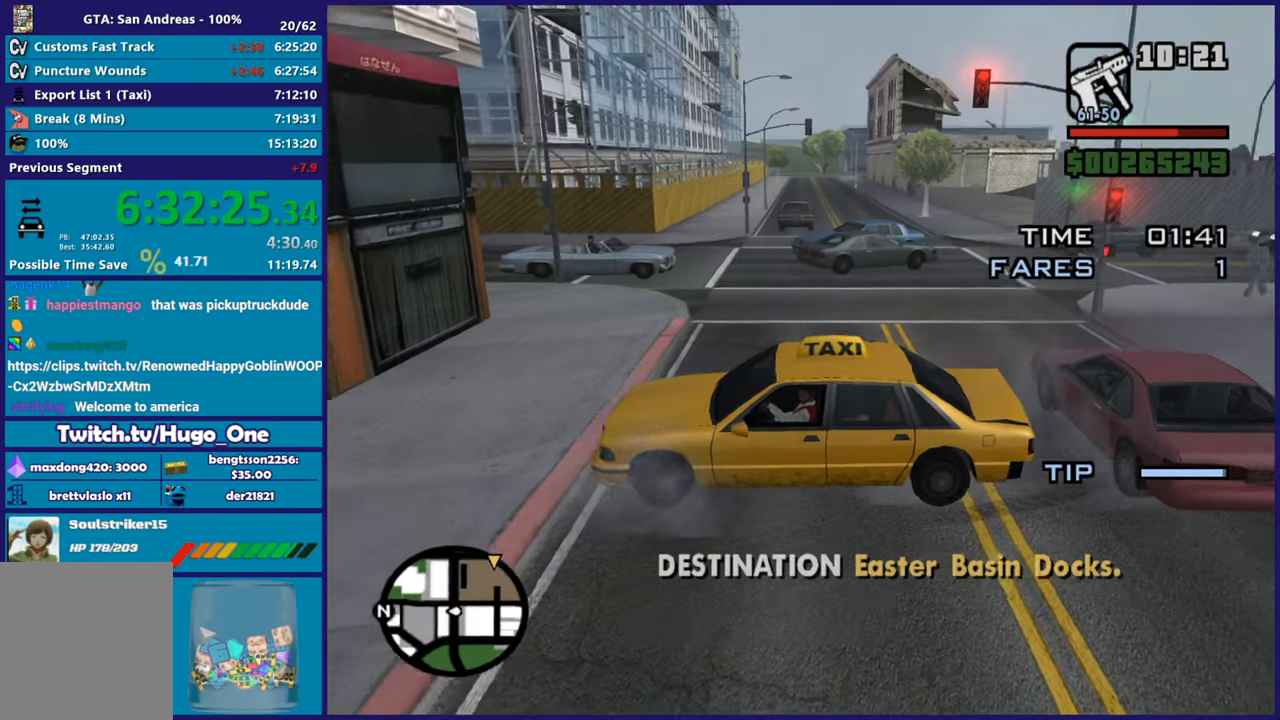
{"buttons": ["L2", "R2"], "left_stick": "up-left", "right_stick": "center", "button_events": [[484, "R2", "down"]]}
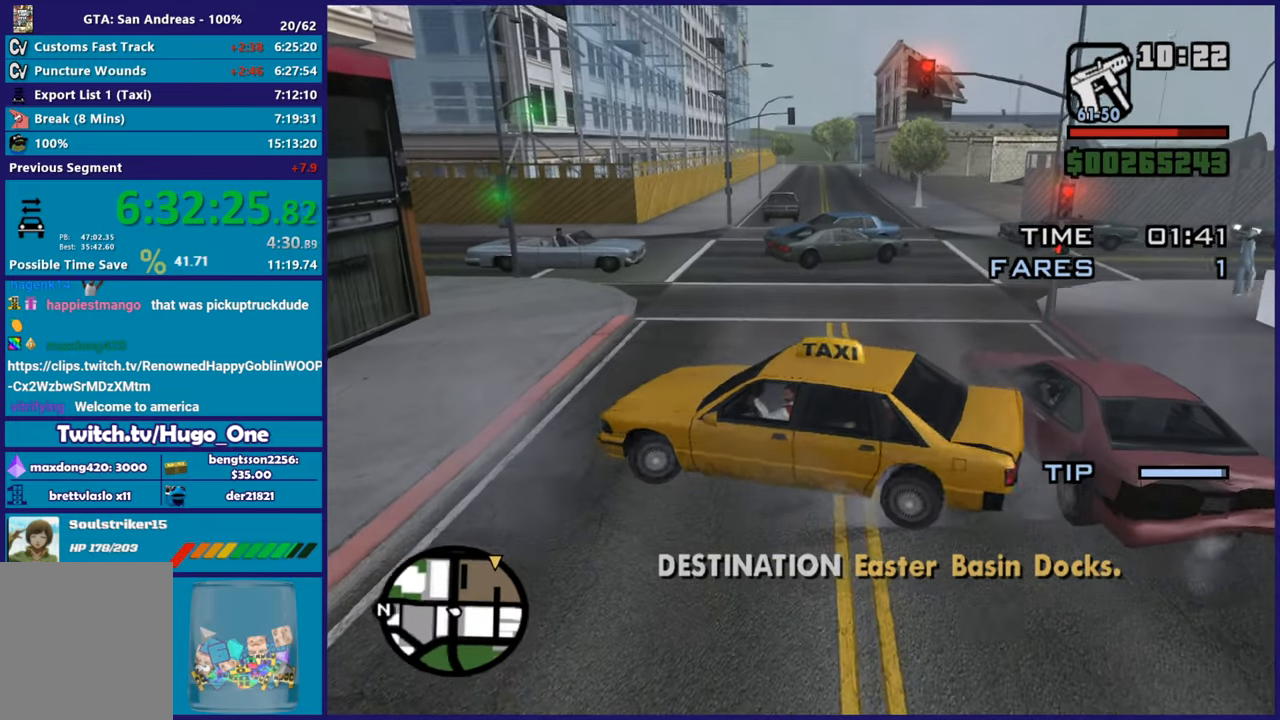
{"buttons": ["R2"], "left_stick": "right", "right_stick": "right", "button_events": [[33, "L2", "up"]]}
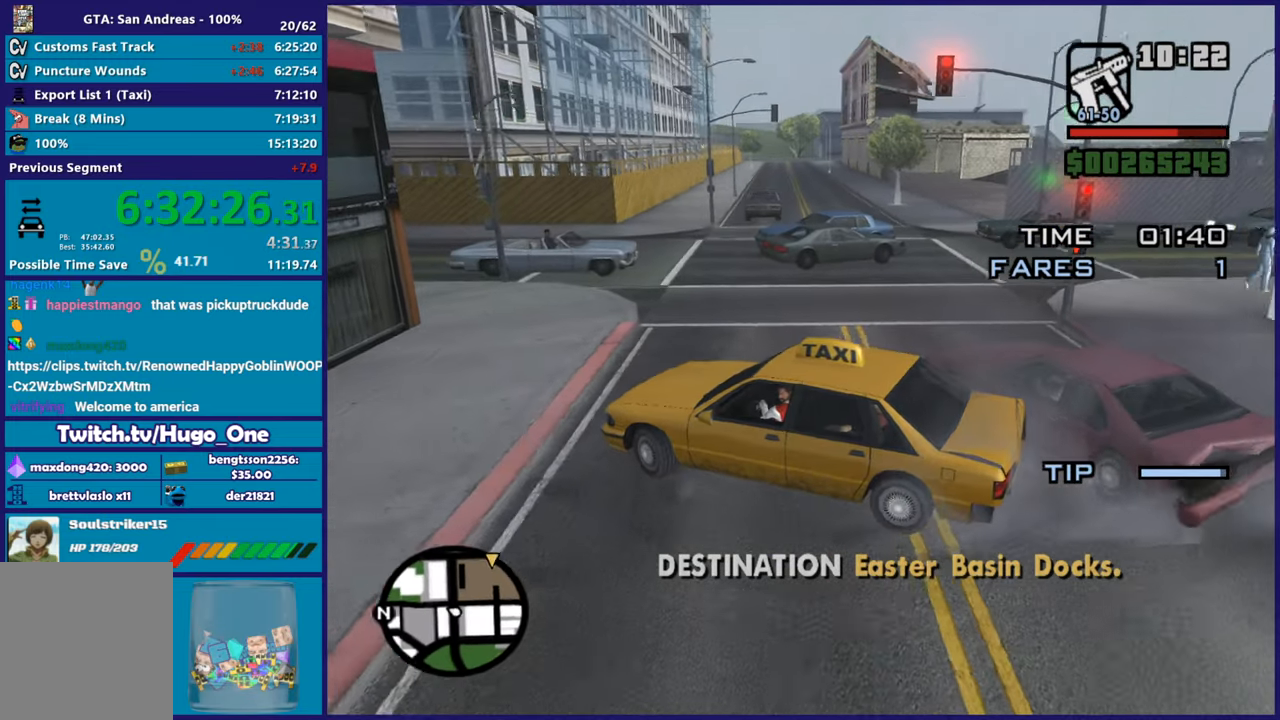
{"buttons": ["R2"], "left_stick": "right", "right_stick": "down-right", "button_events": []}
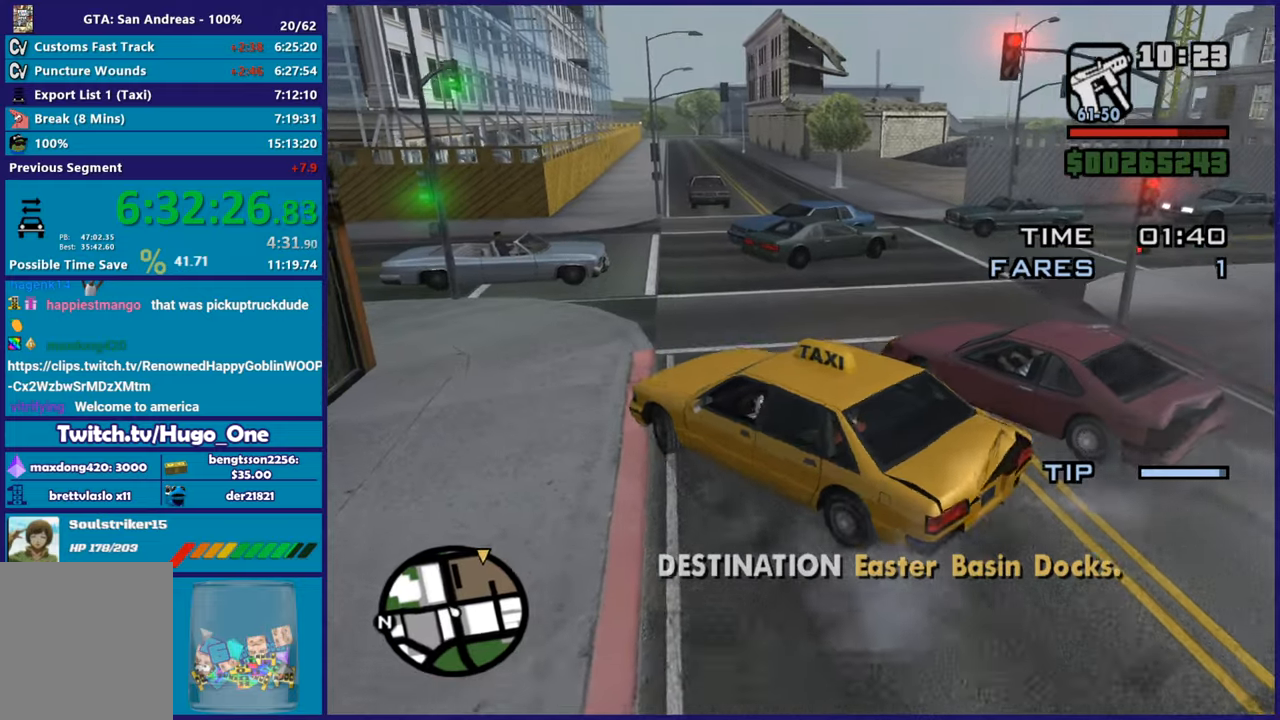
{"buttons": ["R2"], "left_stick": "center", "right_stick": "center", "button_events": []}
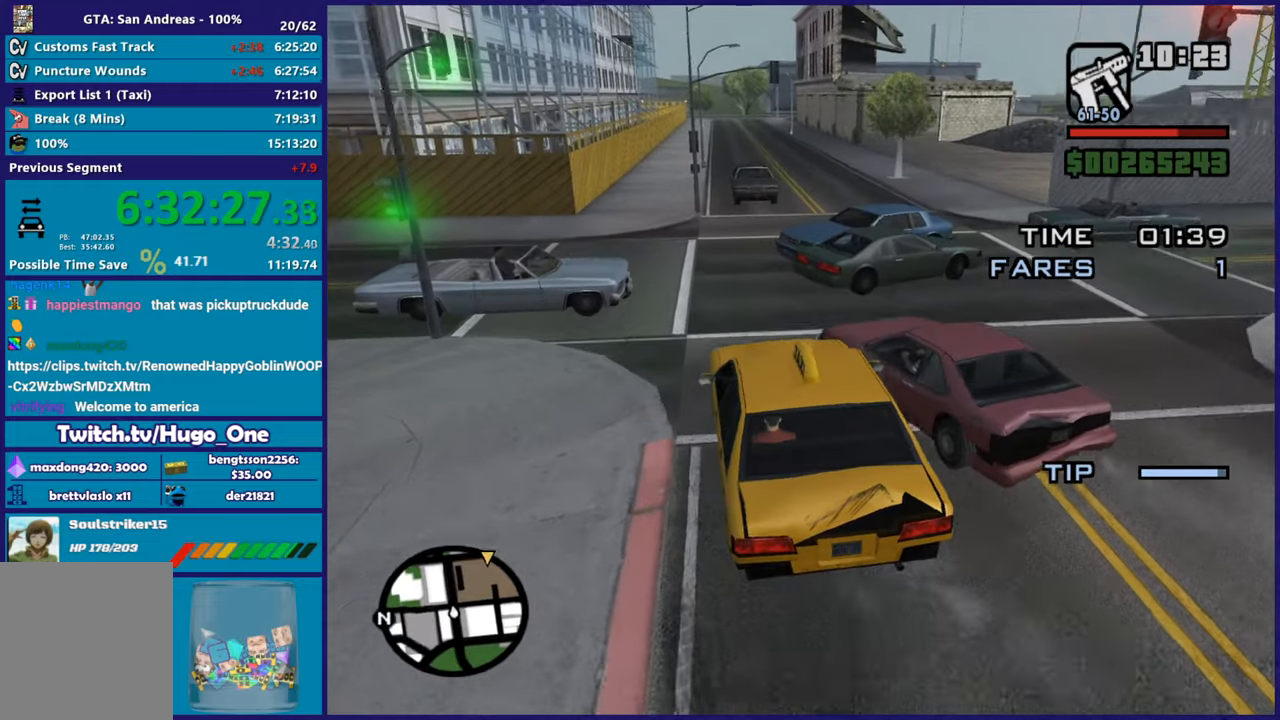
{"buttons": ["R2"], "left_stick": "center", "right_stick": "center", "button_events": []}
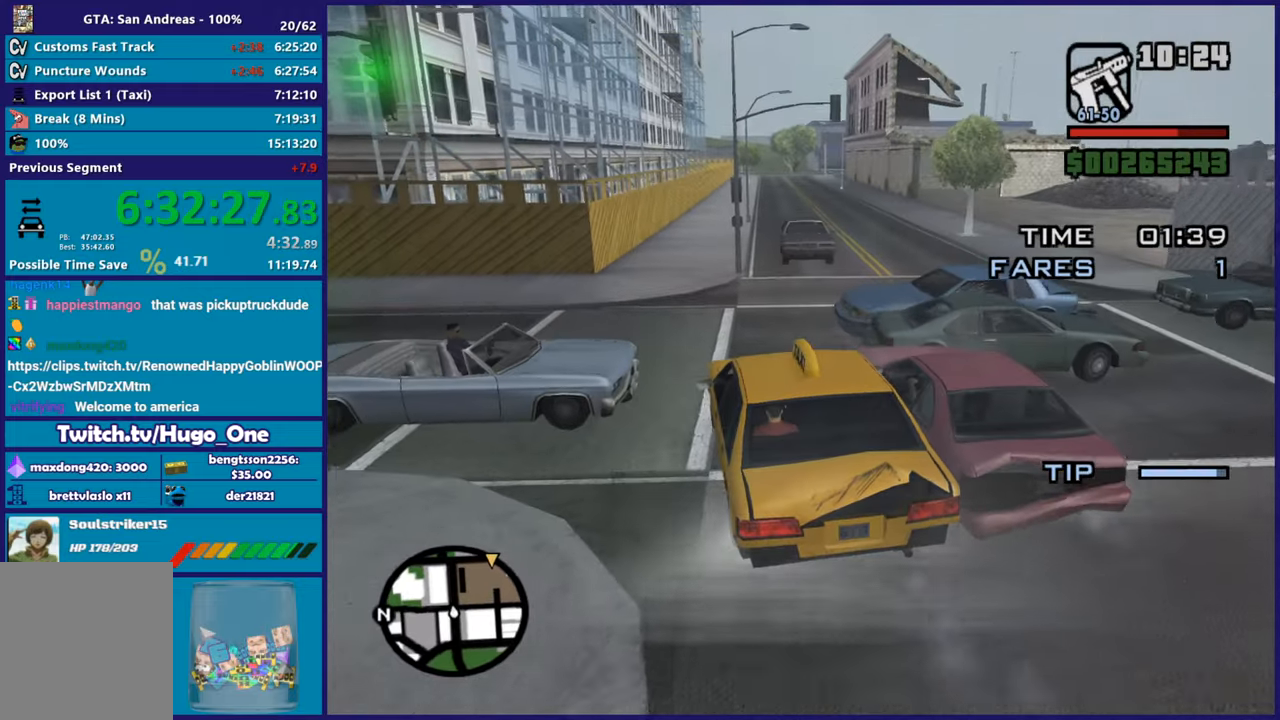
{"buttons": ["R2"], "left_stick": "up-left", "right_stick": "center", "button_events": []}
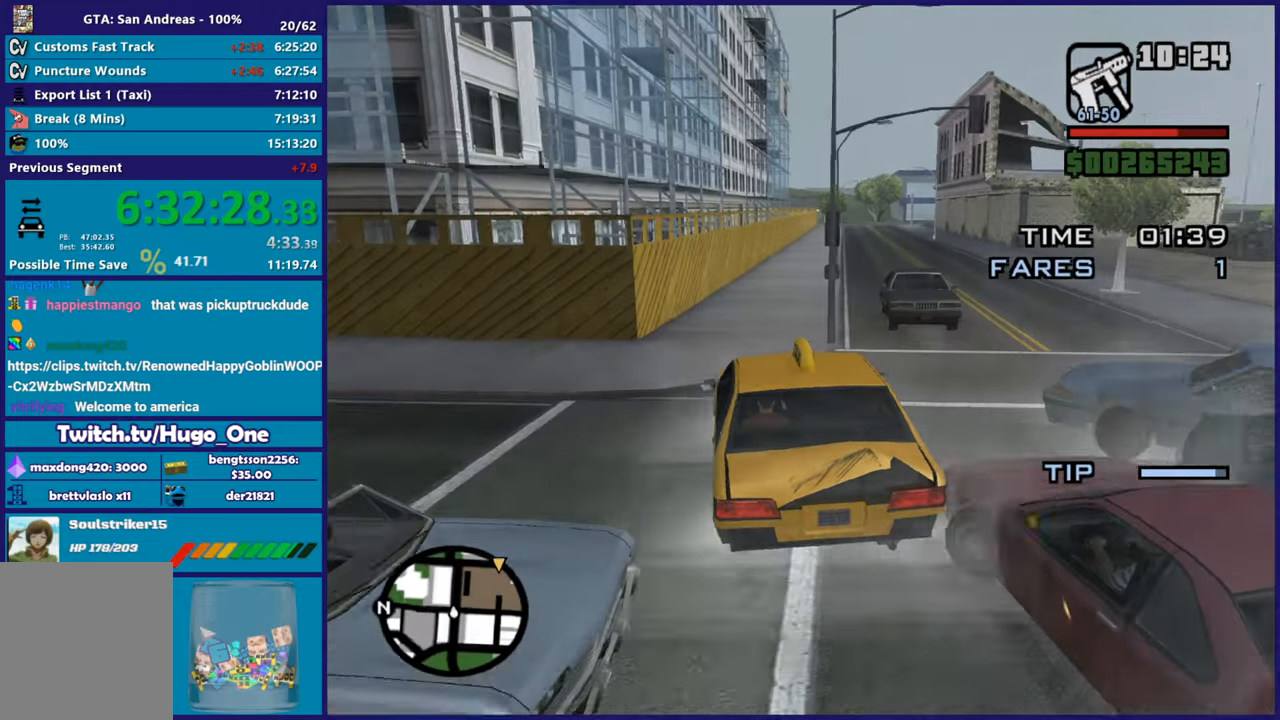
{"buttons": ["R2"], "left_stick": "left", "right_stick": "right", "button_events": []}
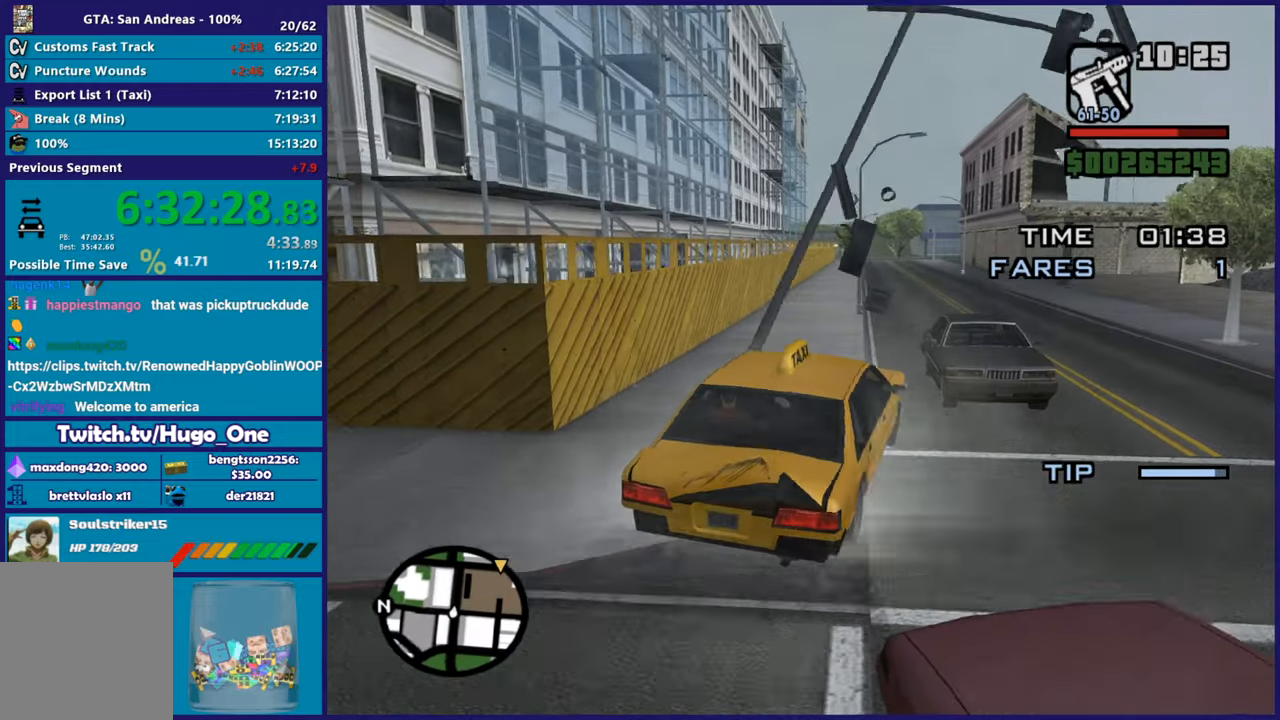
{"buttons": ["R2"], "left_stick": "down-right", "right_stick": "center", "button_events": []}
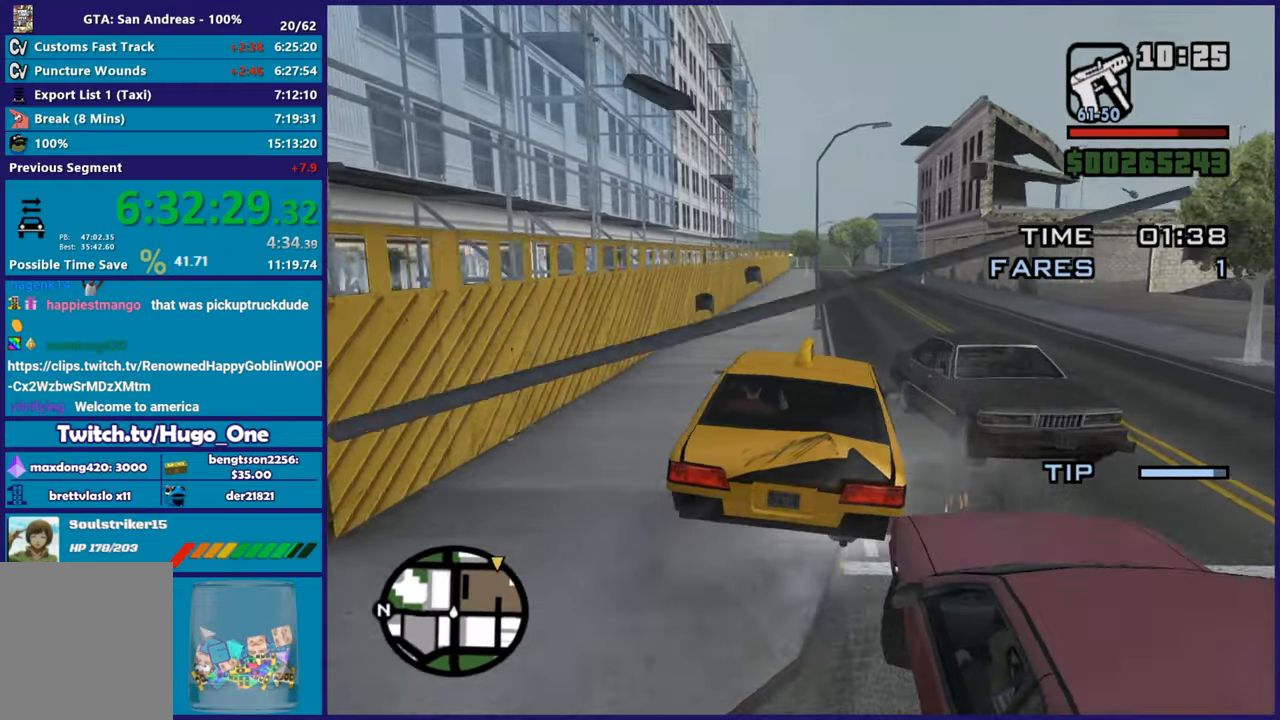
{"buttons": ["R2"], "left_stick": "right", "right_stick": "center", "button_events": []}
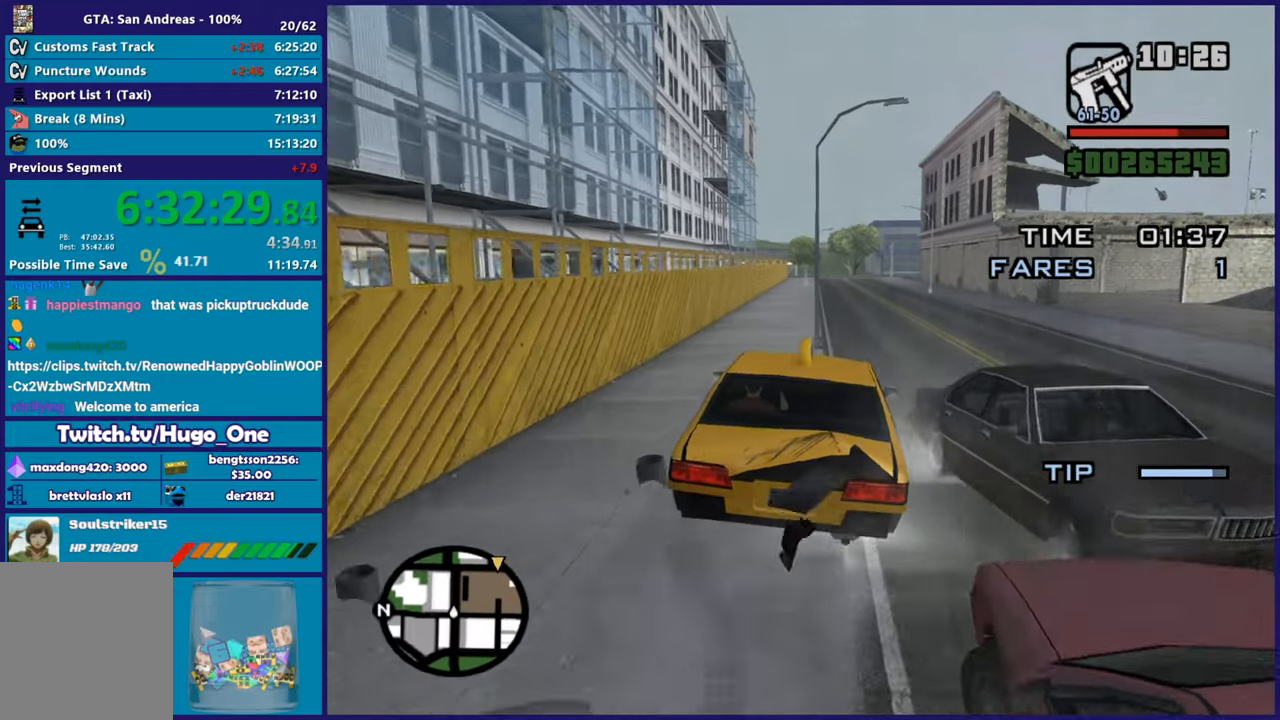
{"buttons": ["R2"], "left_stick": "right", "right_stick": "down-left", "button_events": []}
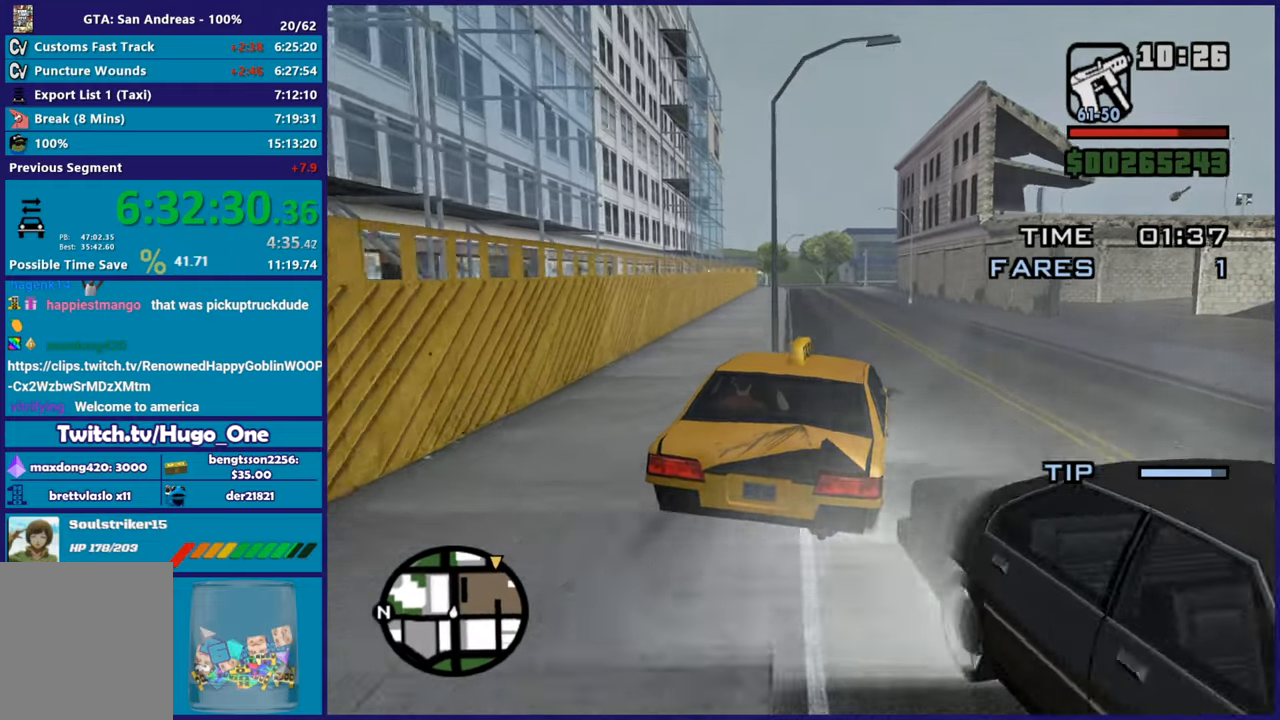
{"buttons": ["R2"], "left_stick": "center", "right_stick": "down-left", "button_events": []}
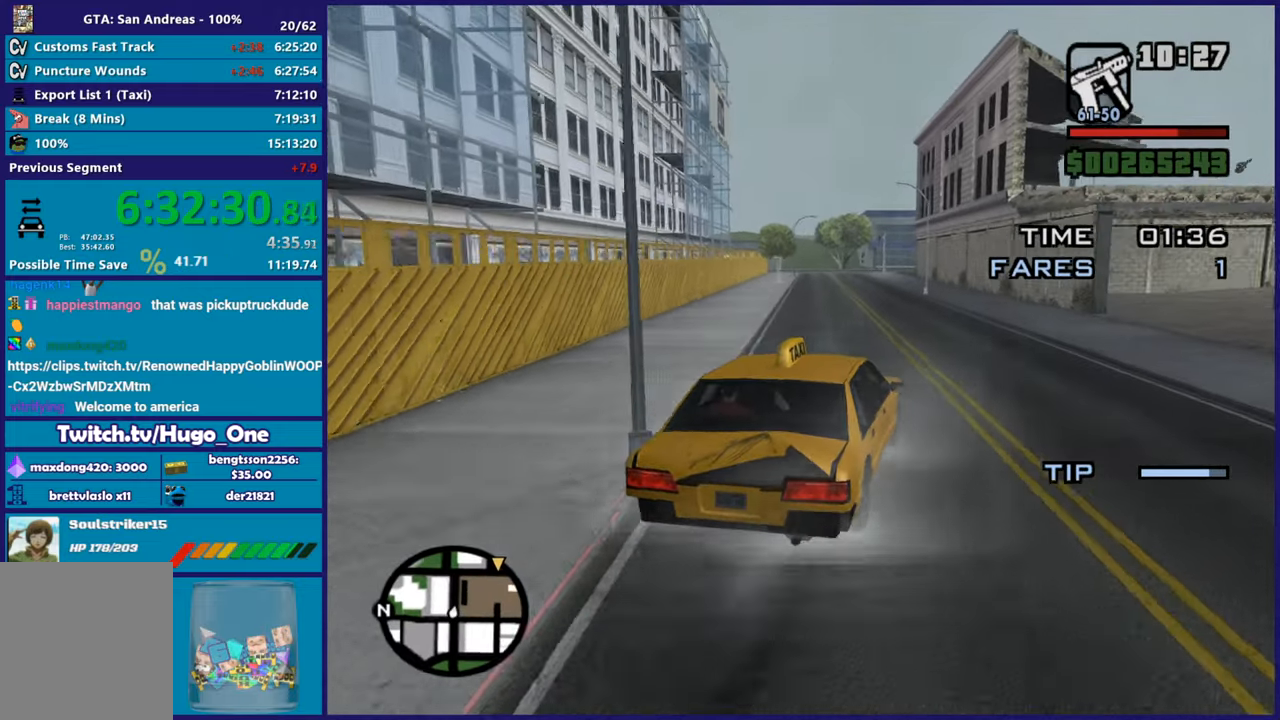
{"buttons": ["R2"], "left_stick": "center", "right_stick": "center", "button_events": []}
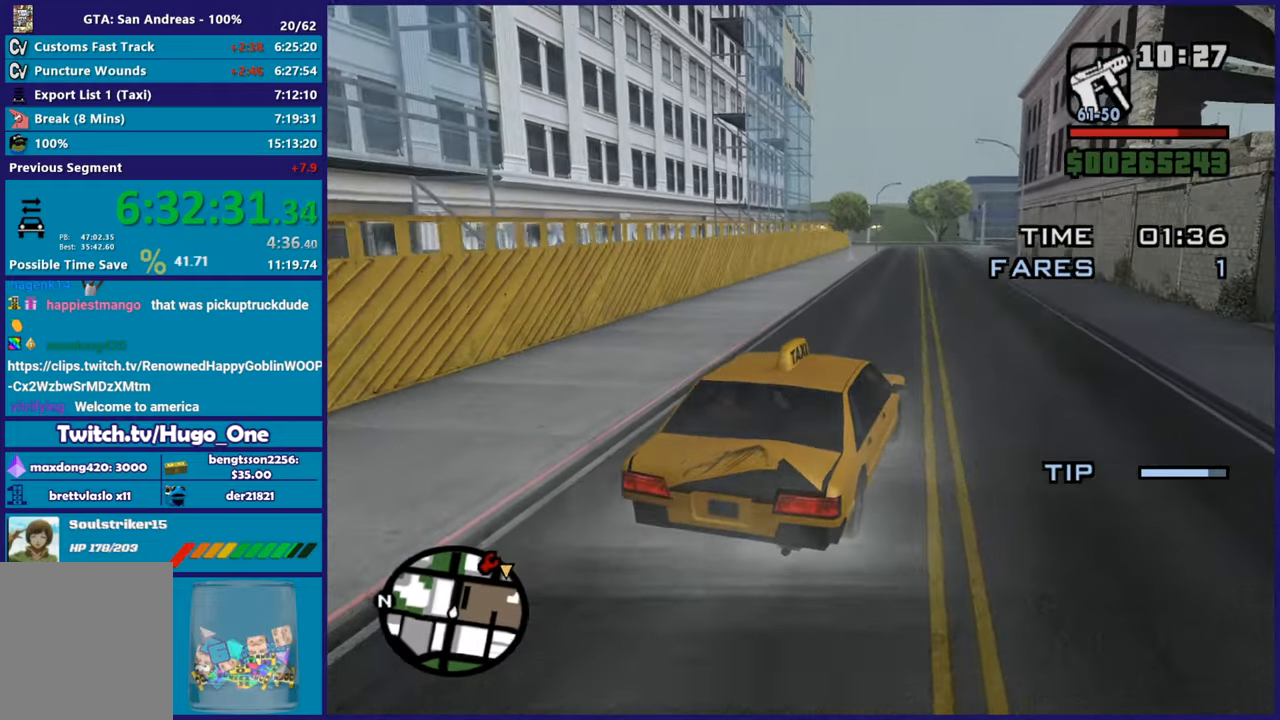
{"buttons": ["R2"], "left_stick": "center", "right_stick": "down-left", "button_events": []}
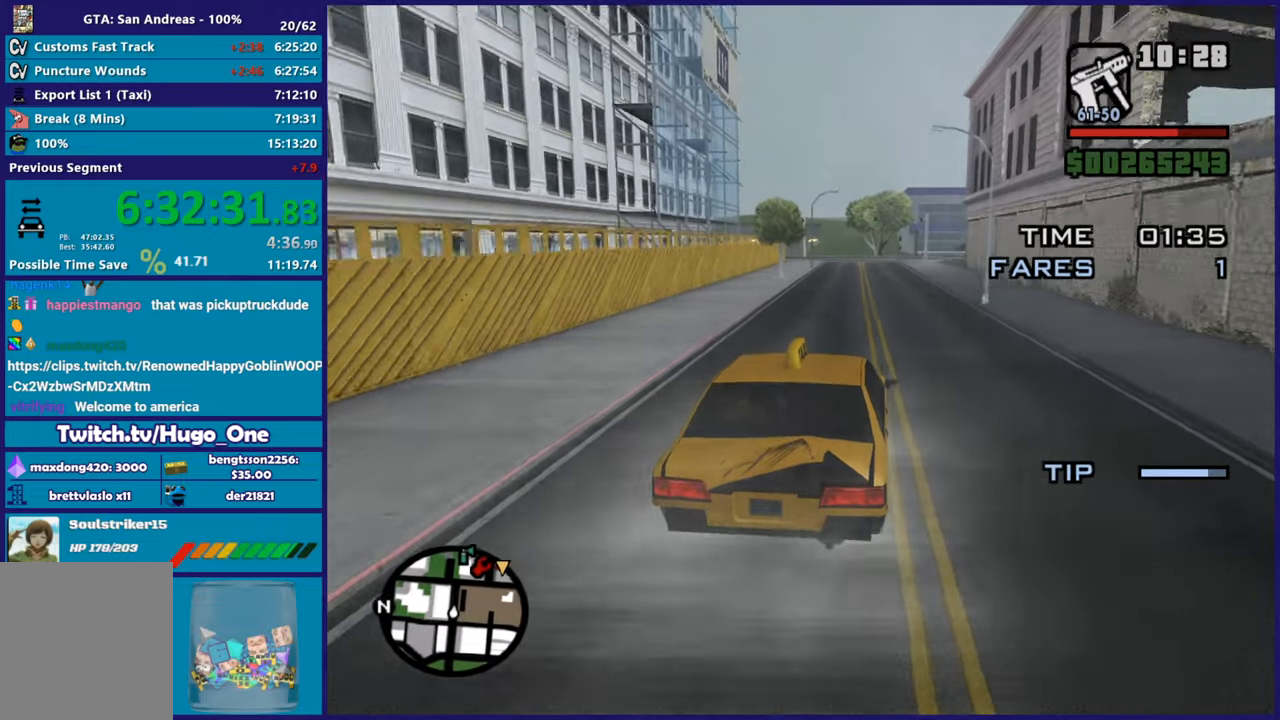
{"buttons": ["R2"], "left_stick": "center", "right_stick": "center", "button_events": []}